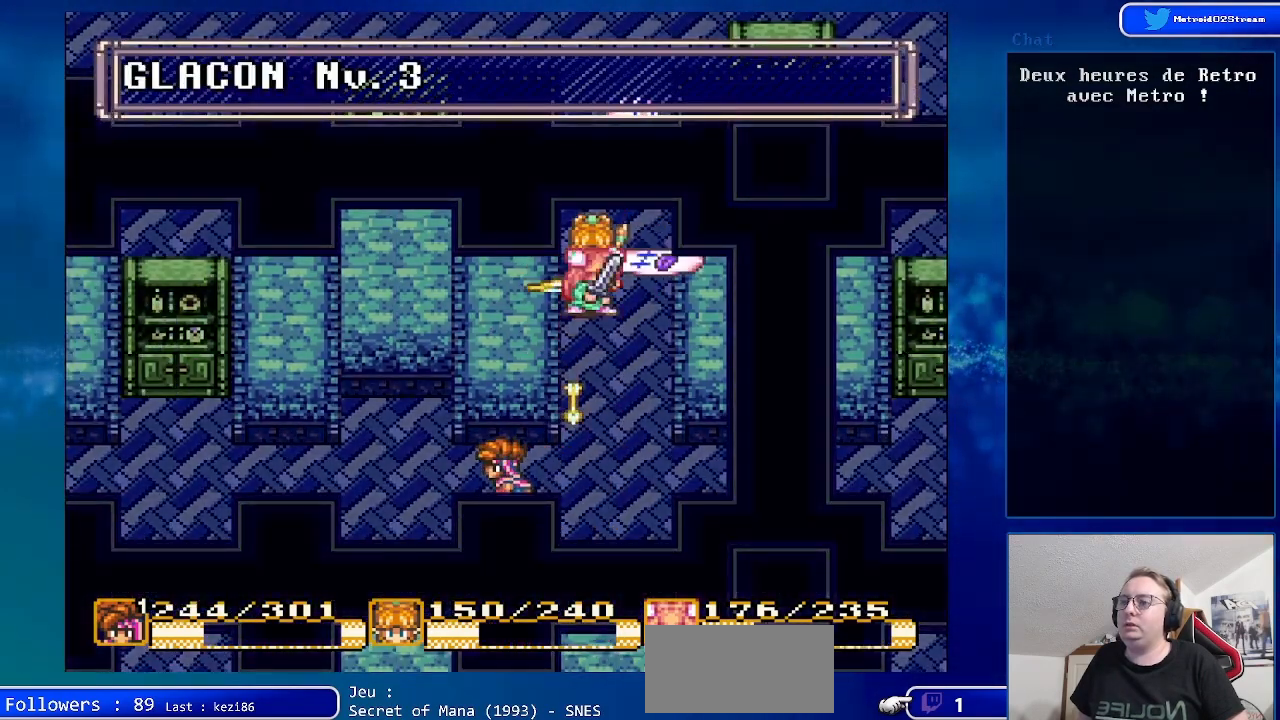
Gameplay with a controller (Nintendo layout); each line is a JSON object with the inputs held at the frame after it. "events" lists button and stick changes between this image and that frame as [ms after this image, input, new state], when the widget could be followed in between. Not read: L3 R3.
{"buttons": [], "events": [[433, "DPAD_LEFT", "up"]]}
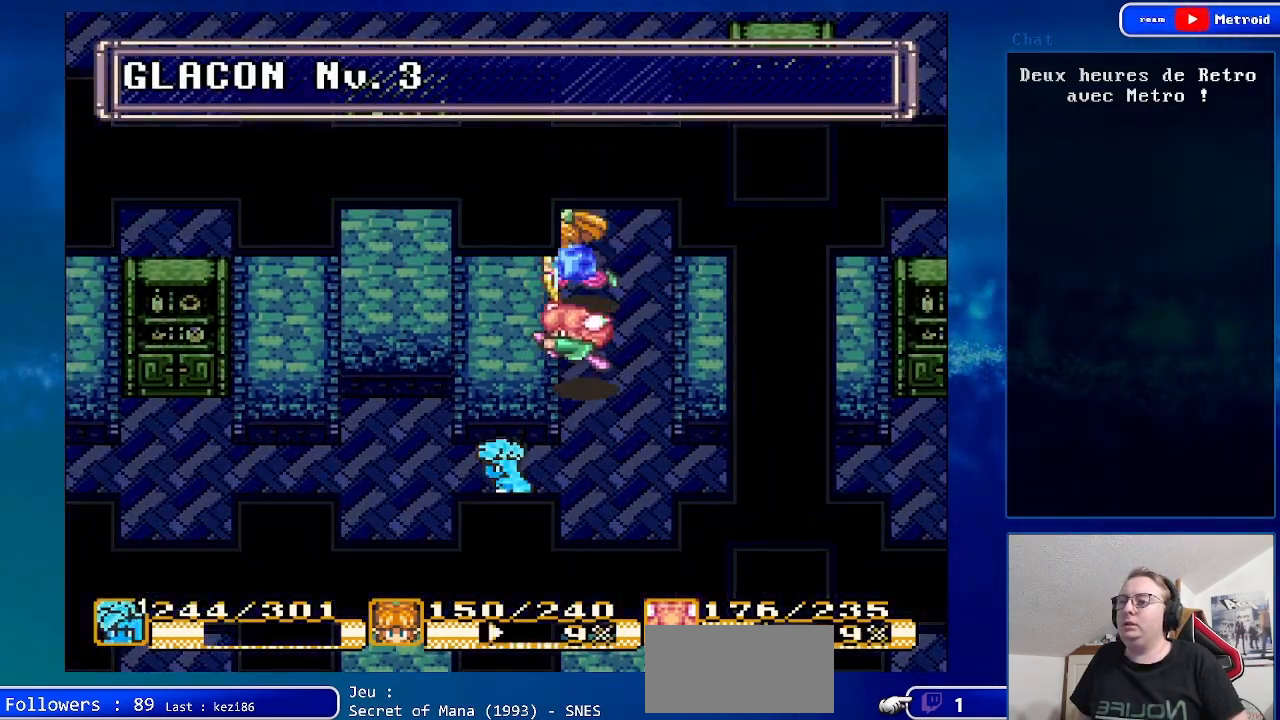
{"buttons": ["DPAD_LEFT"], "events": [[217, "DPAD_LEFT", "down"]]}
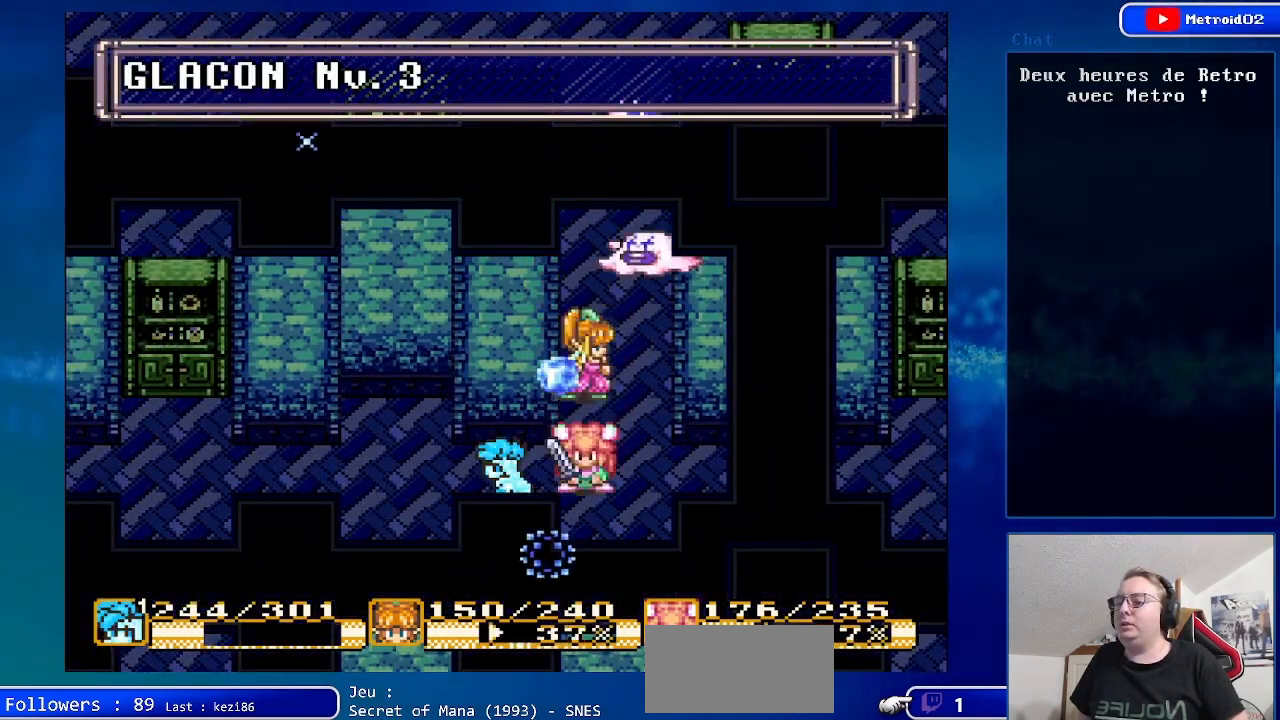
{"buttons": ["DPAD_LEFT"], "events": [[117, "DPAD_LEFT", "up"], [383, "DPAD_LEFT", "down"]]}
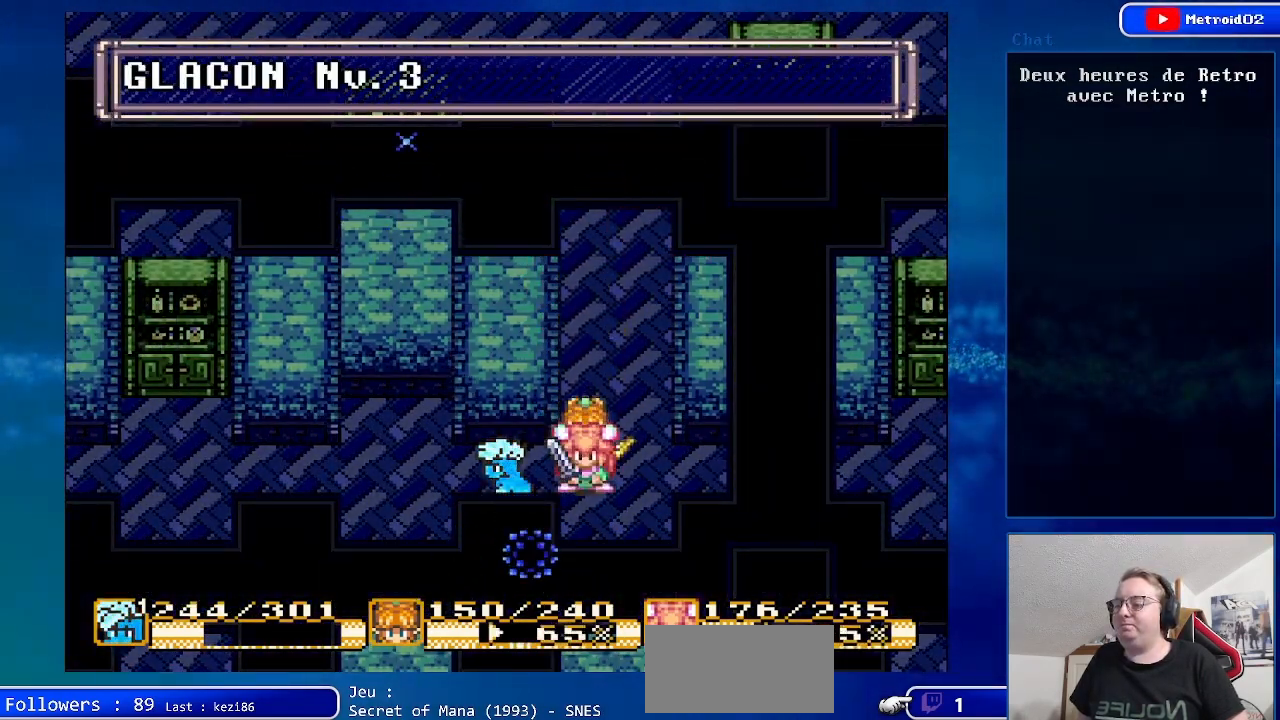
{"buttons": ["DPAD_LEFT"], "events": []}
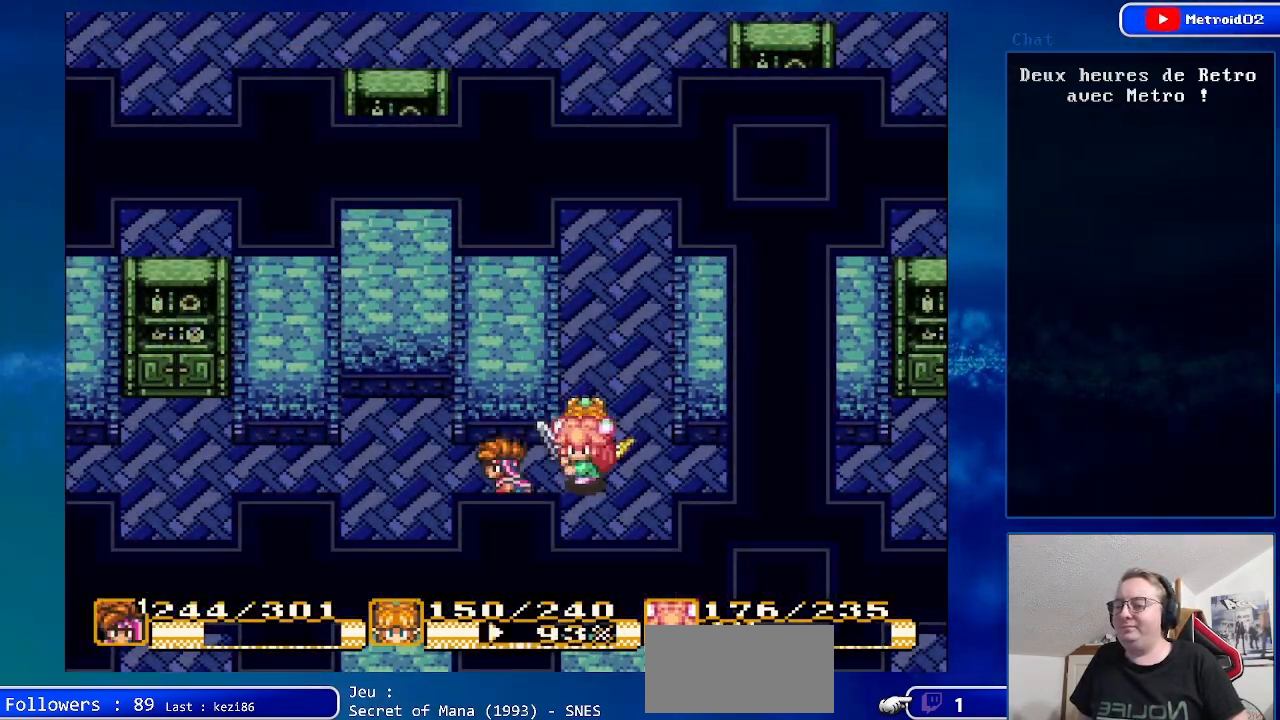
{"buttons": ["DPAD_LEFT"], "events": []}
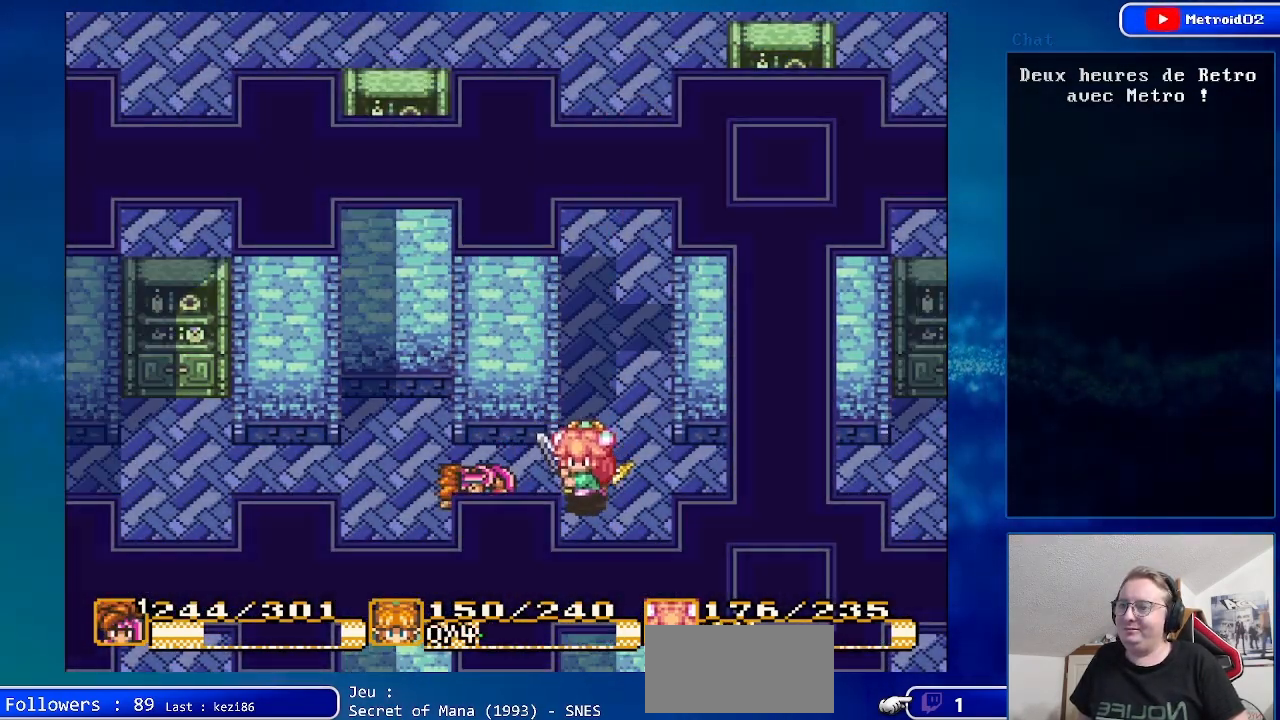
{"buttons": ["DPAD_LEFT"], "events": []}
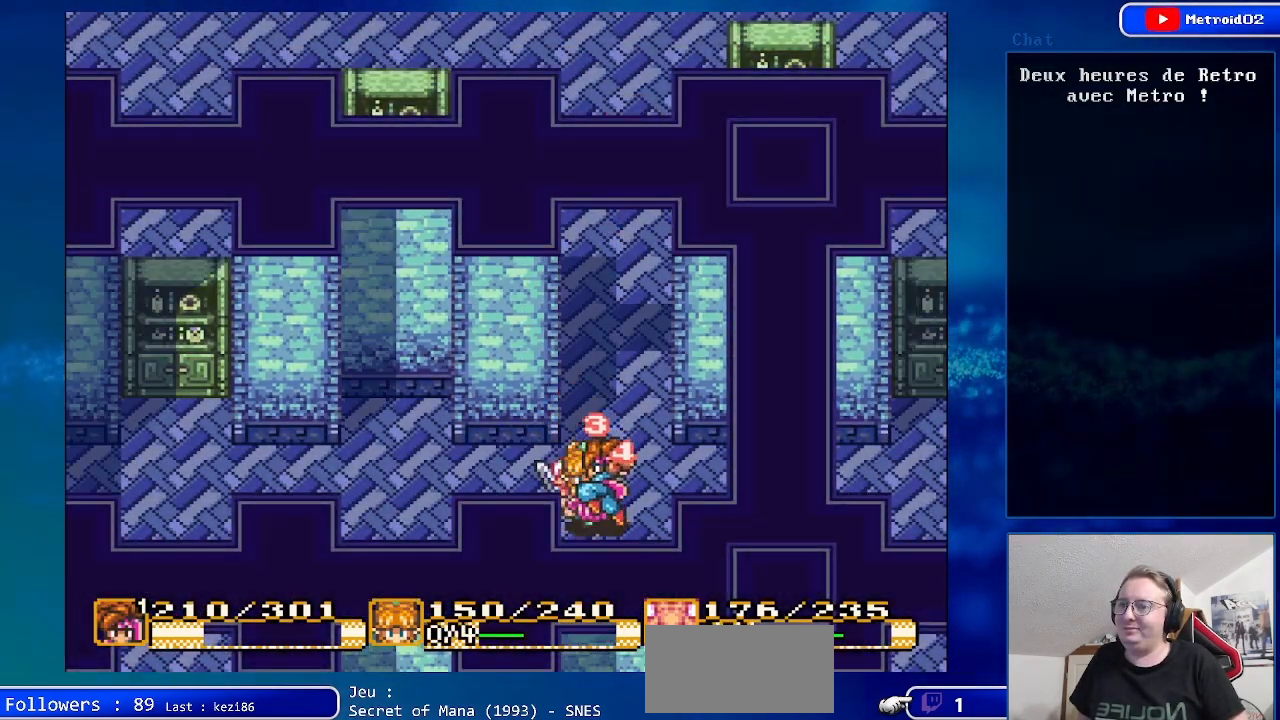
{"buttons": [], "events": [[50, "DPAD_LEFT", "up"], [250, "B", "down"], [433, "B", "up"]]}
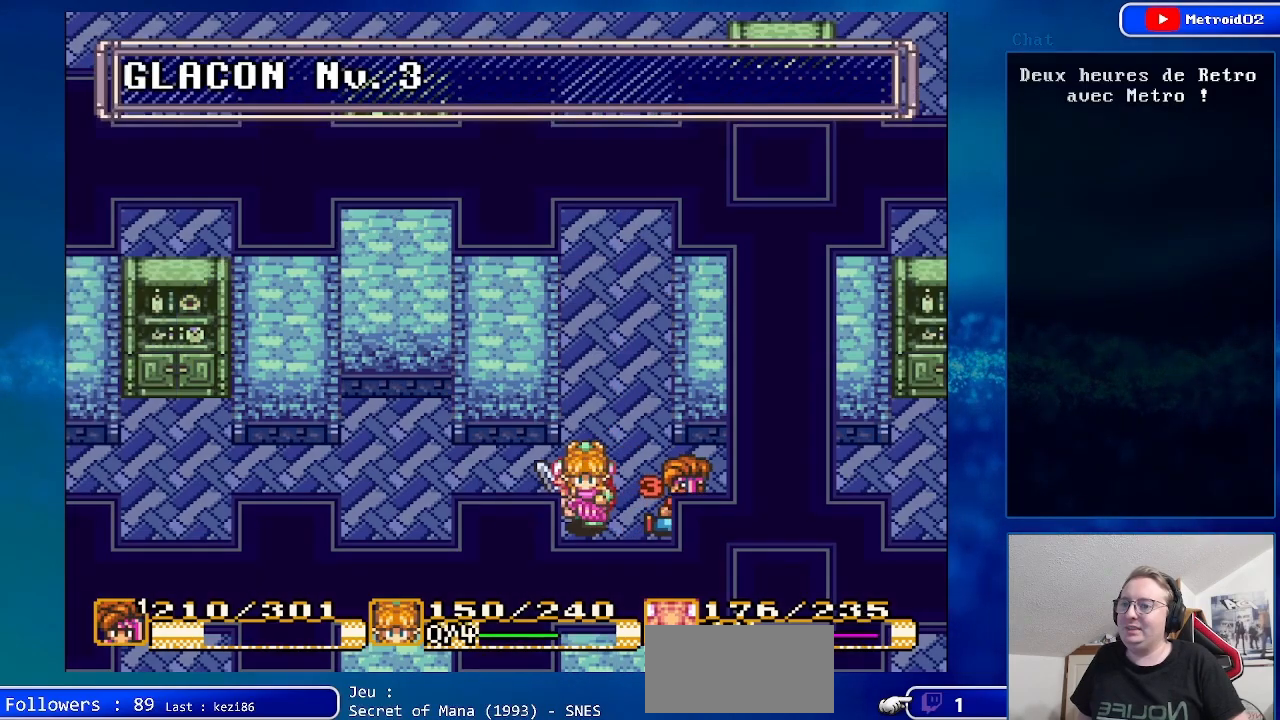
{"buttons": ["DPAD_LEFT"], "events": [[100, "B", "down"], [100, "DPAD_LEFT", "down"], [217, "B", "up"]]}
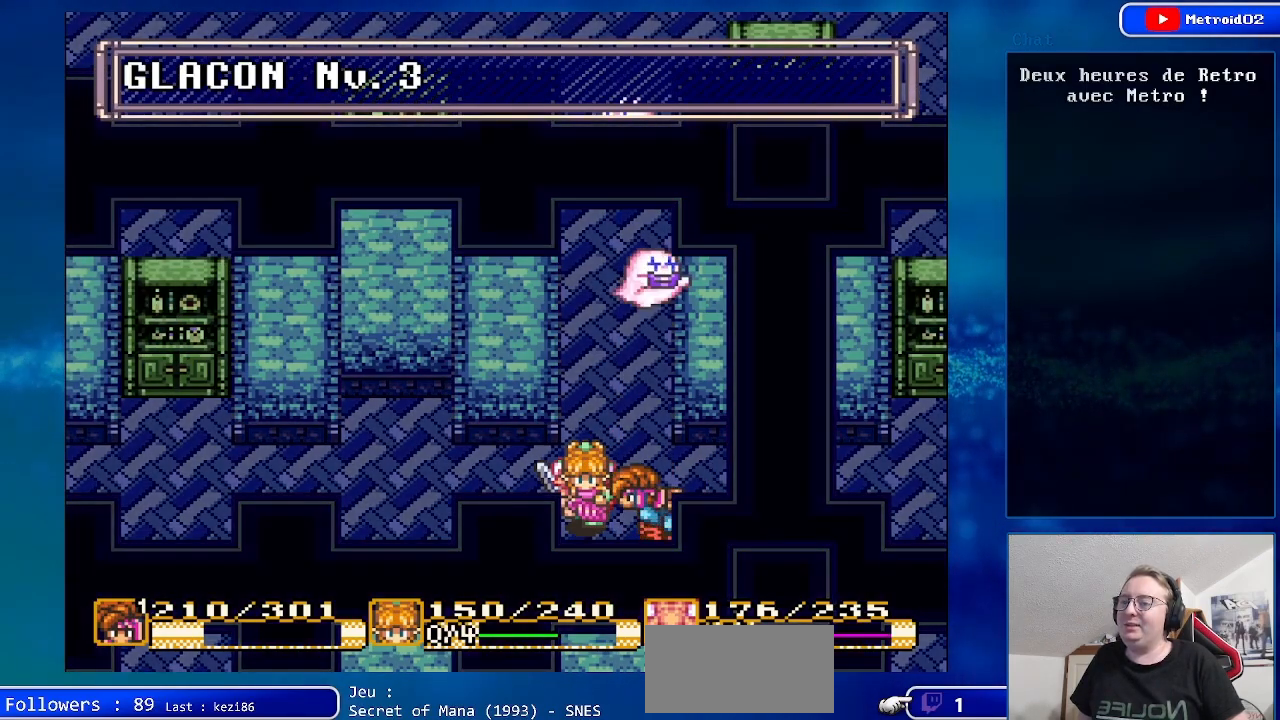
{"buttons": ["DPAD_LEFT"], "events": [[67, "DPAD_LEFT", "up"], [233, "DPAD_LEFT", "down"]]}
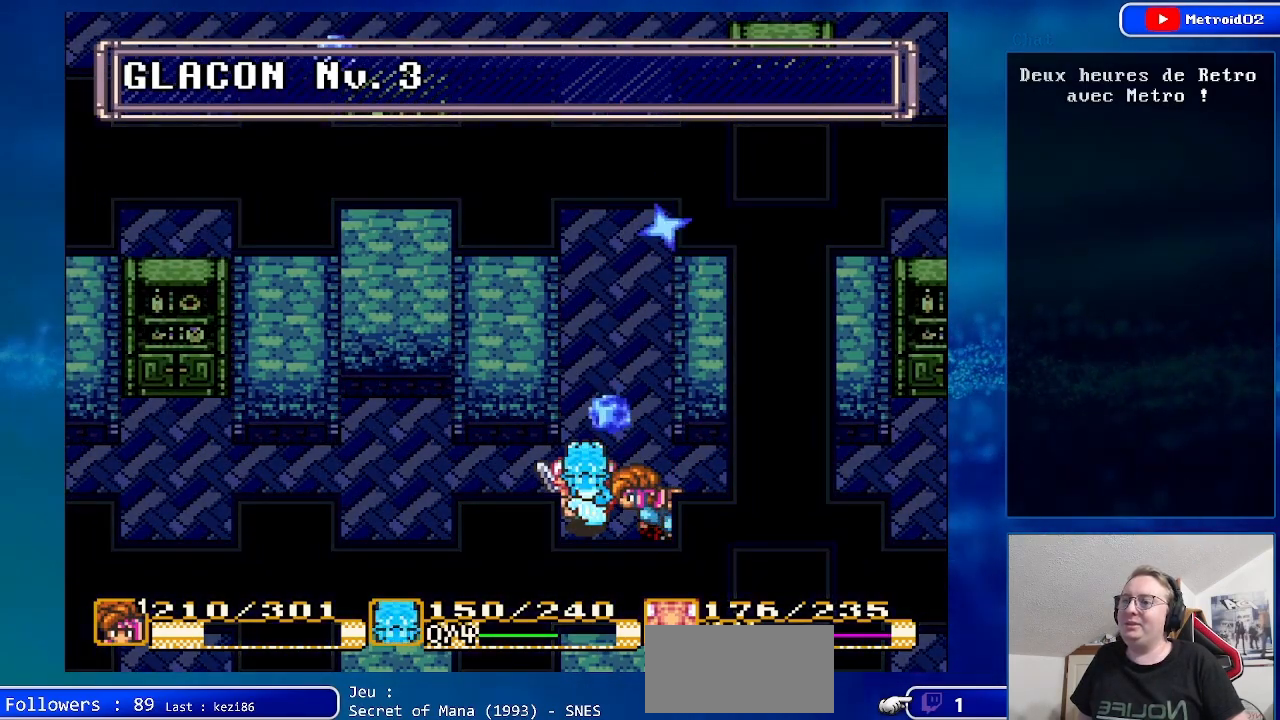
{"buttons": ["DPAD_LEFT"], "events": []}
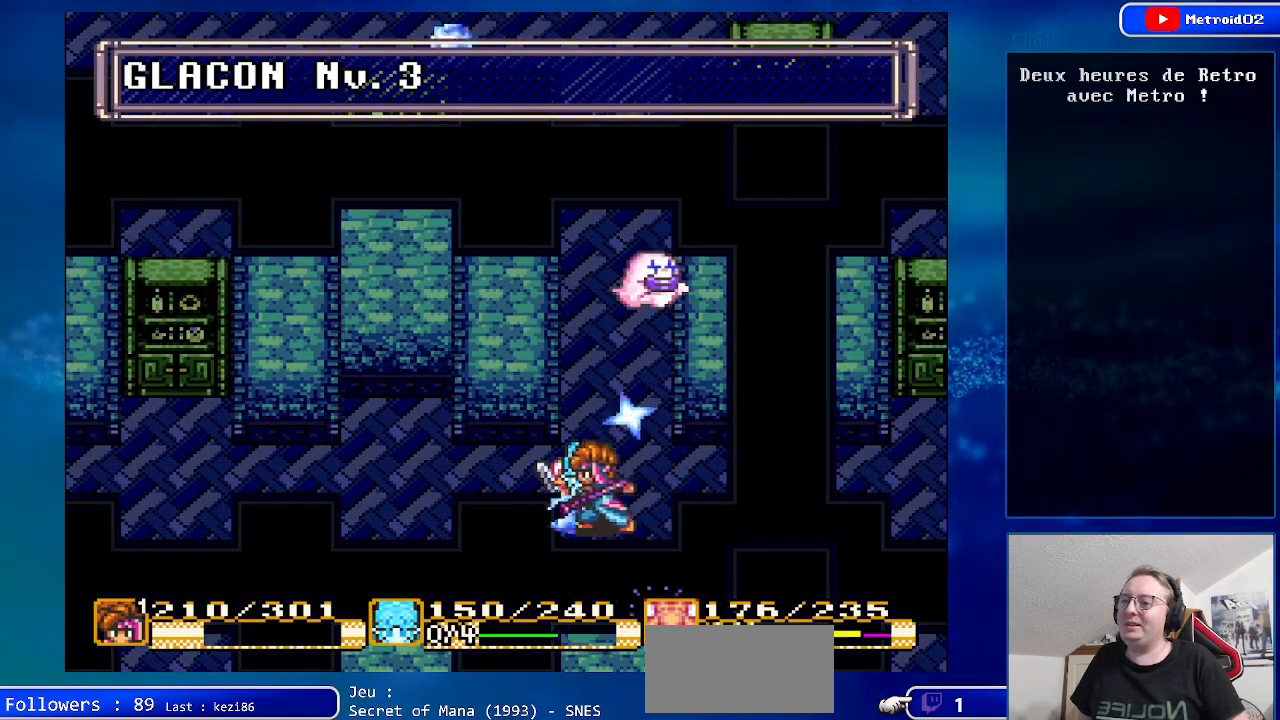
{"buttons": ["DPAD_LEFT"], "events": []}
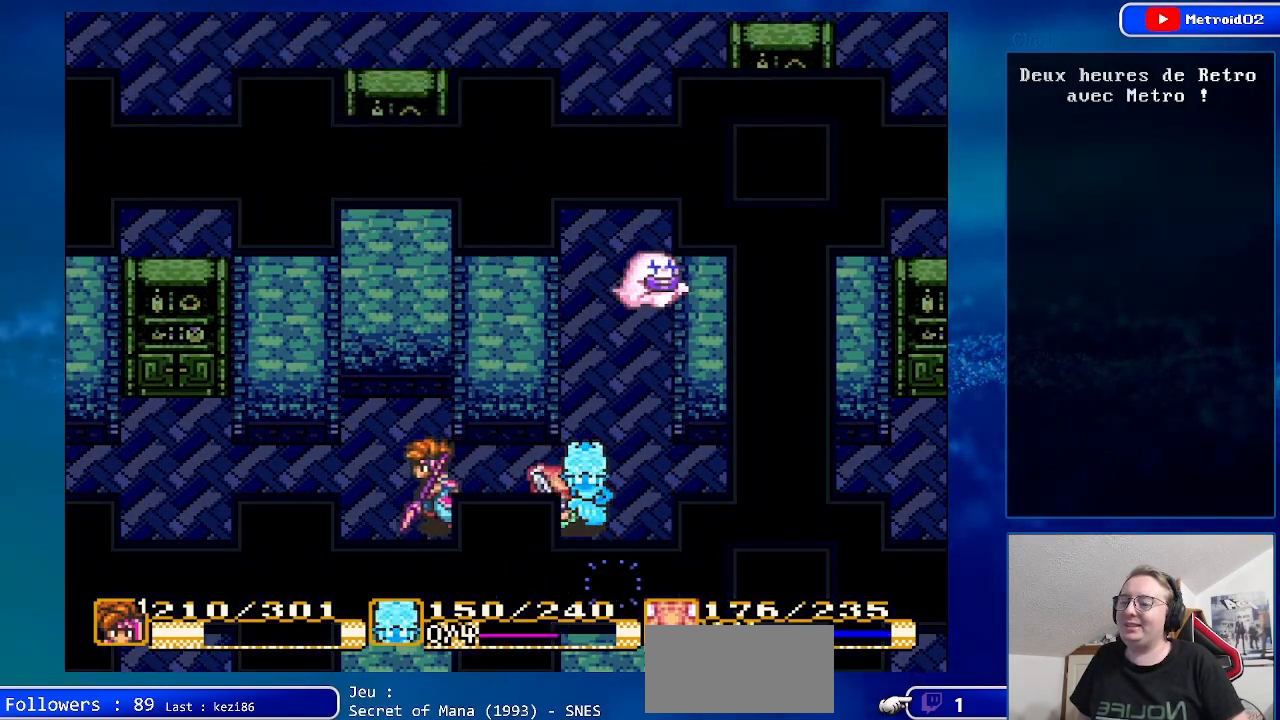
{"buttons": ["DPAD_LEFT"], "events": []}
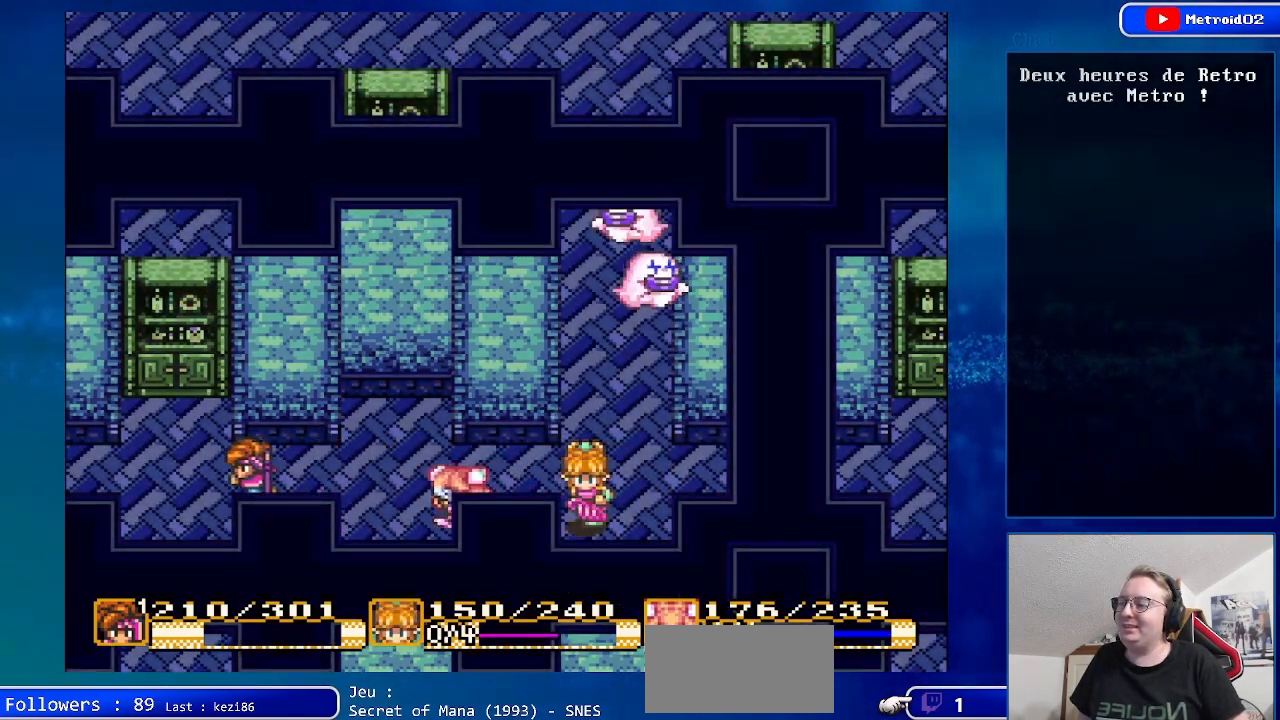
{"buttons": ["DPAD_DOWN"], "events": [[100, "DPAD_DOWN", "down"], [267, "DPAD_LEFT", "up"]]}
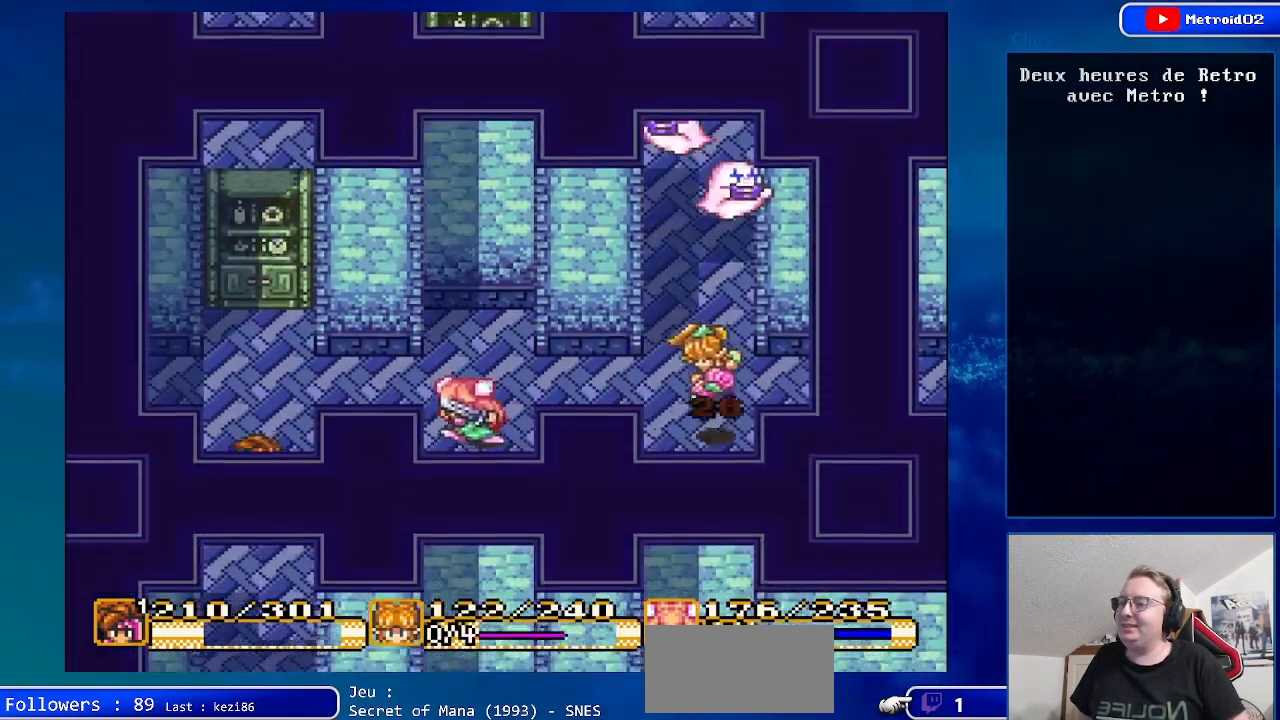
{"buttons": ["DPAD_DOWN"], "events": []}
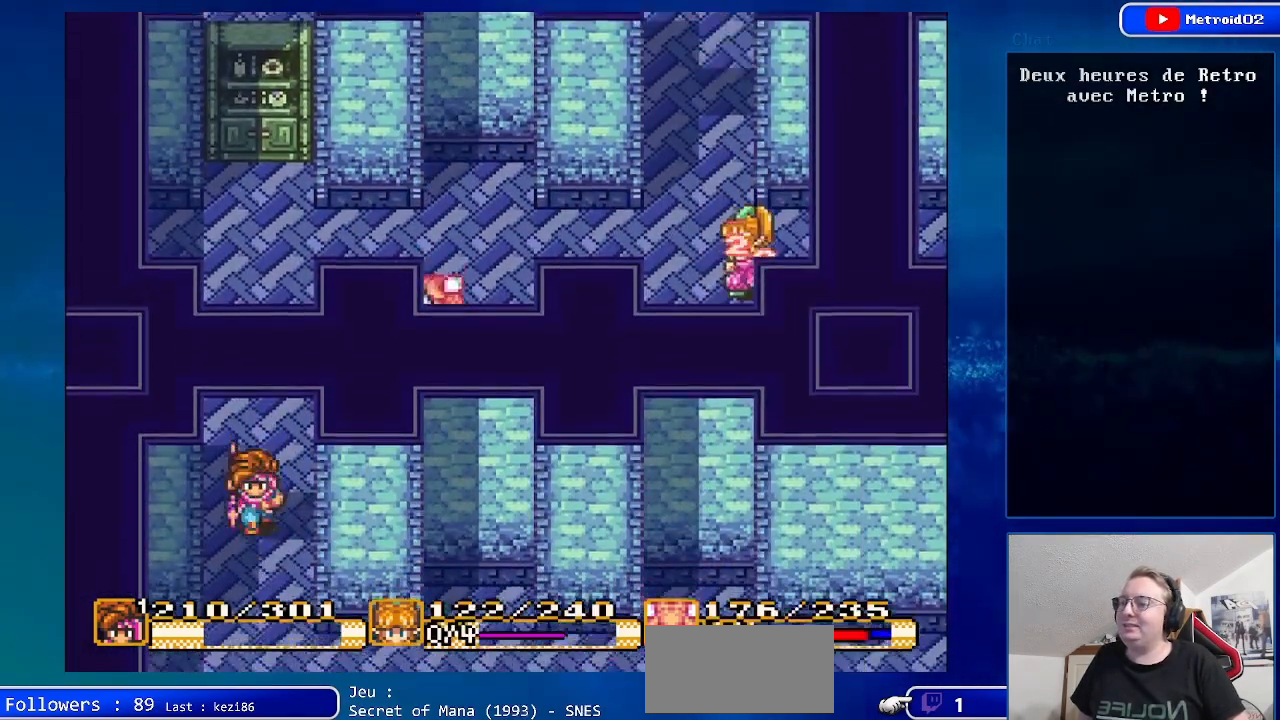
{"buttons": [], "events": [[383, "DPAD_DOWN", "up"]]}
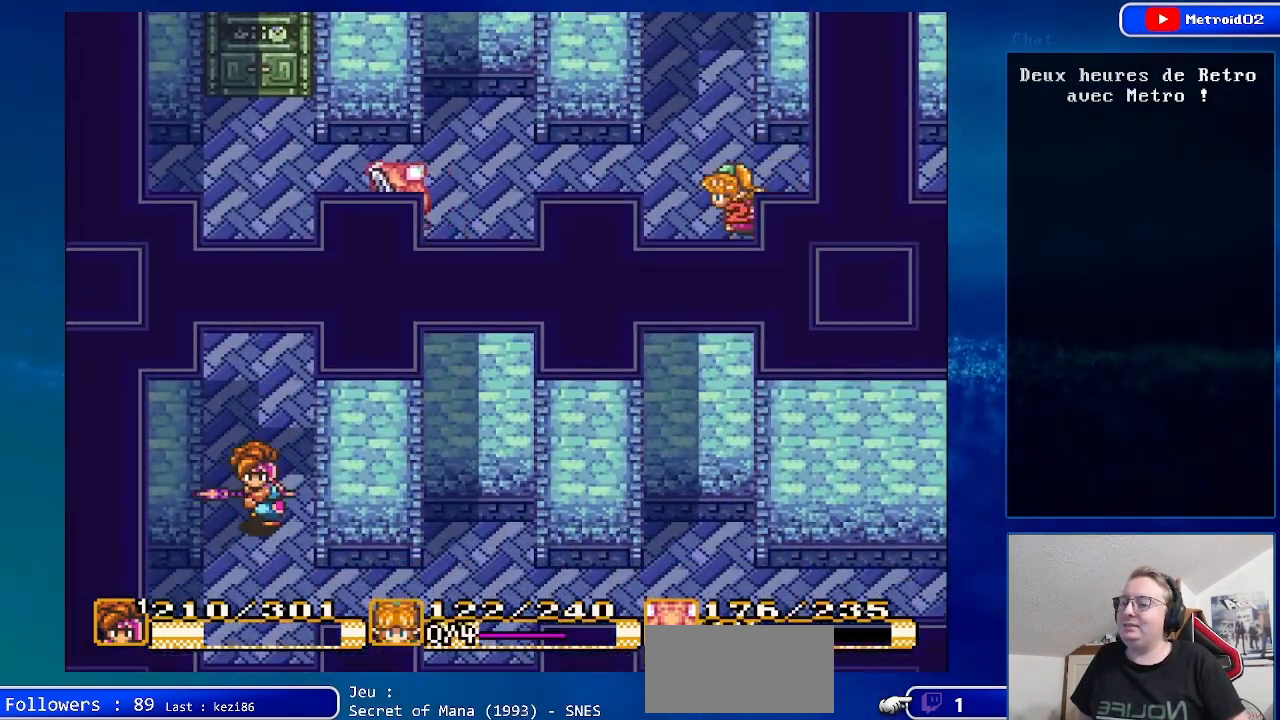
{"buttons": [], "events": []}
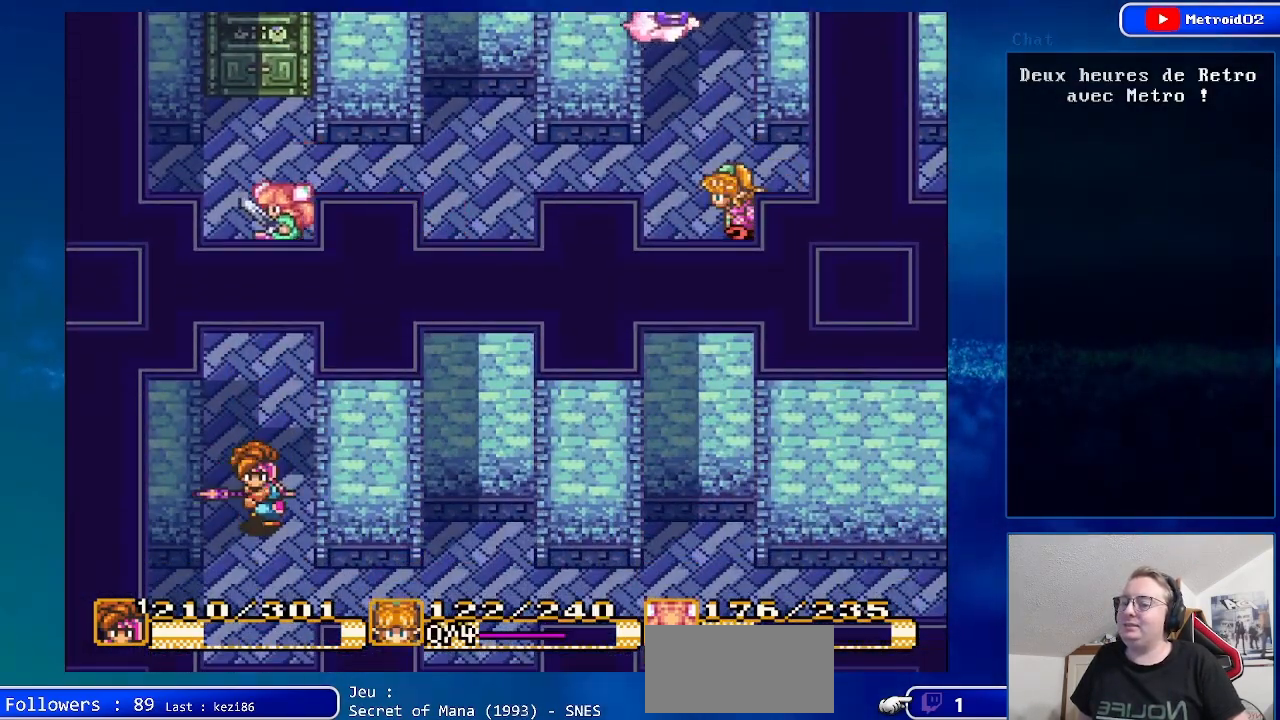
{"buttons": ["DPAD_DOWN"], "events": [[383, "DPAD_DOWN", "down"]]}
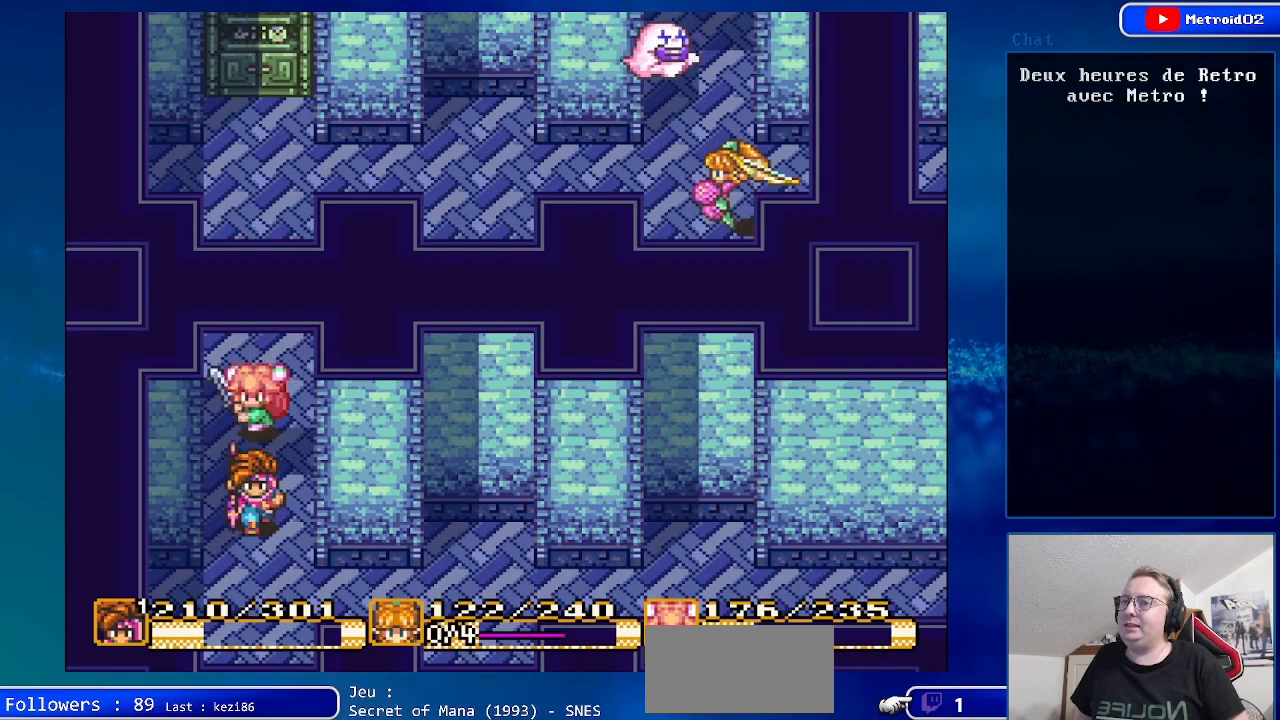
{"buttons": ["DPAD_DOWN"], "events": [[67, "DPAD_DOWN", "up"], [400, "DPAD_DOWN", "down"]]}
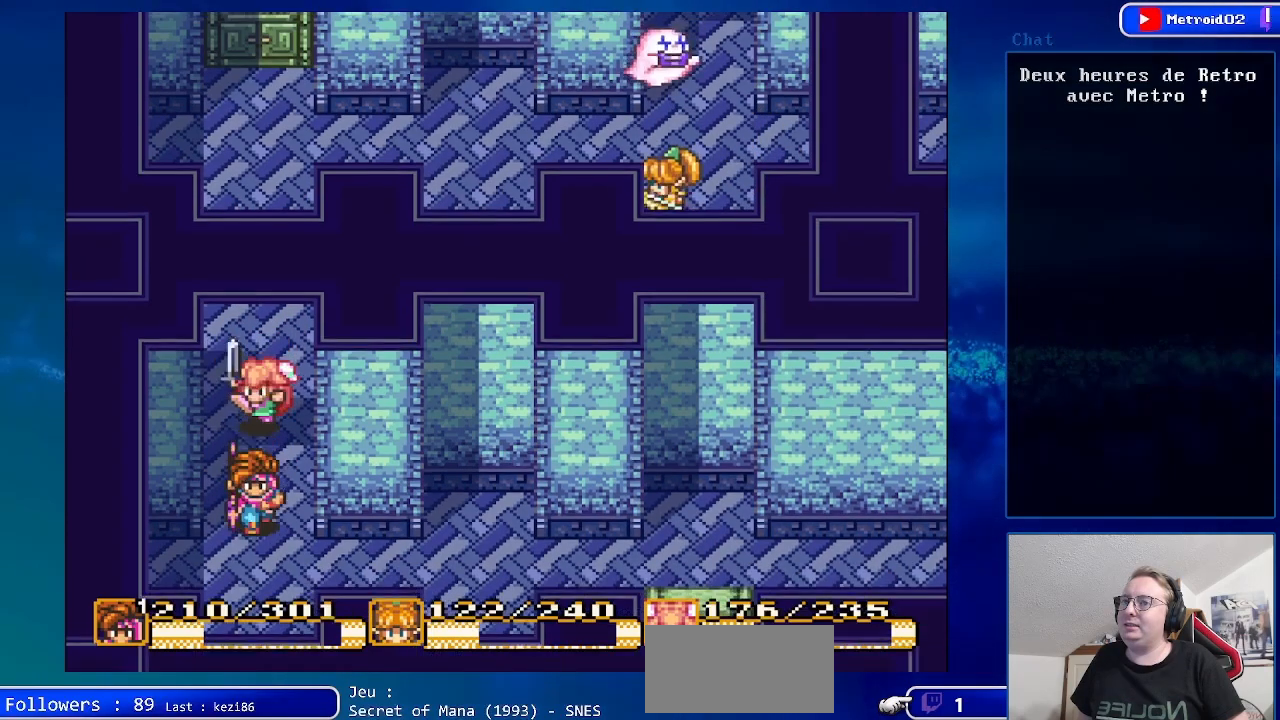
{"buttons": [], "events": [[67, "DPAD_DOWN", "up"]]}
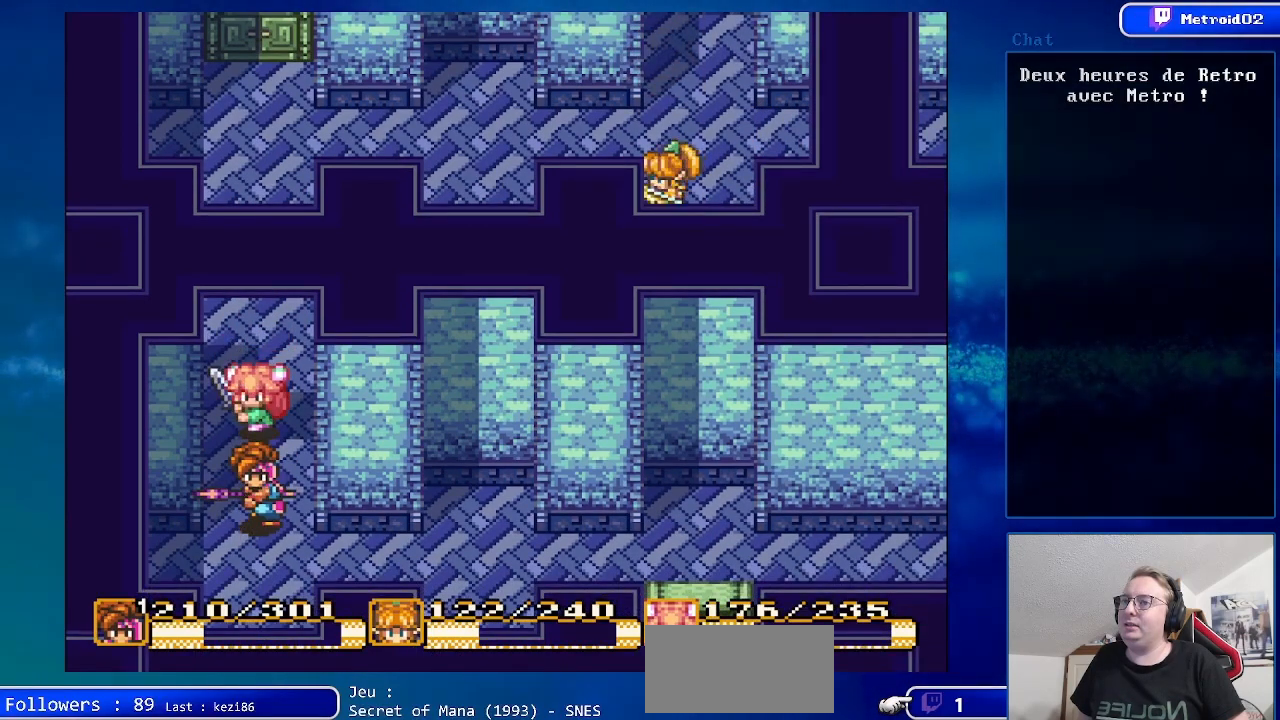
{"buttons": [], "events": [[50, "SELECT", "down"], [250, "SELECT", "up"]]}
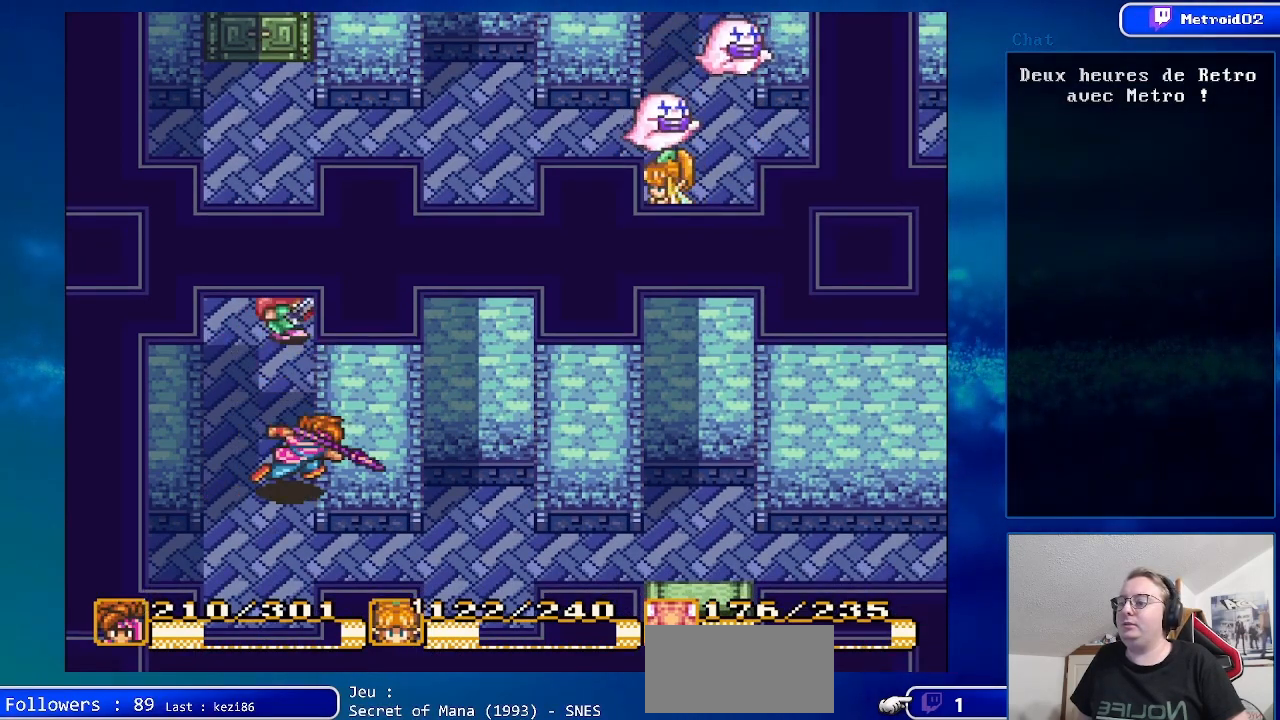
{"buttons": [], "events": []}
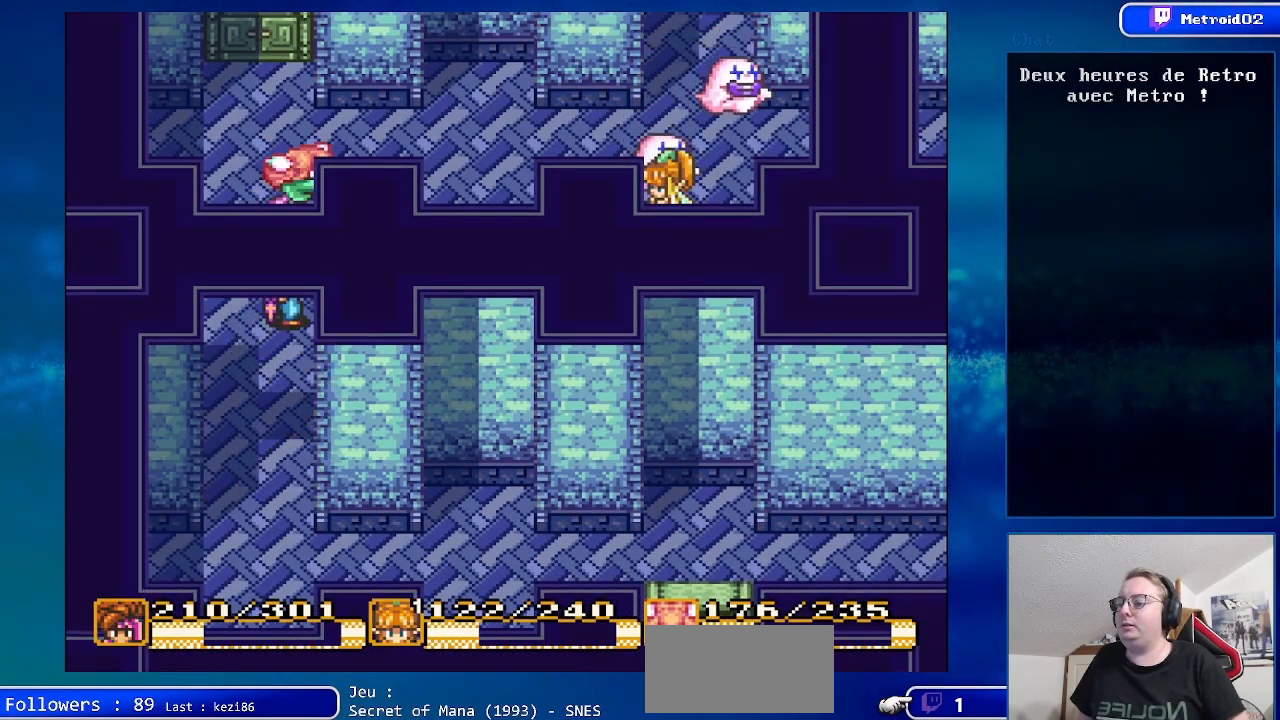
{"buttons": ["DPAD_UP", "DPAD_LEFT"], "events": [[217, "DPAD_UP", "down"], [483, "DPAD_LEFT", "down"]]}
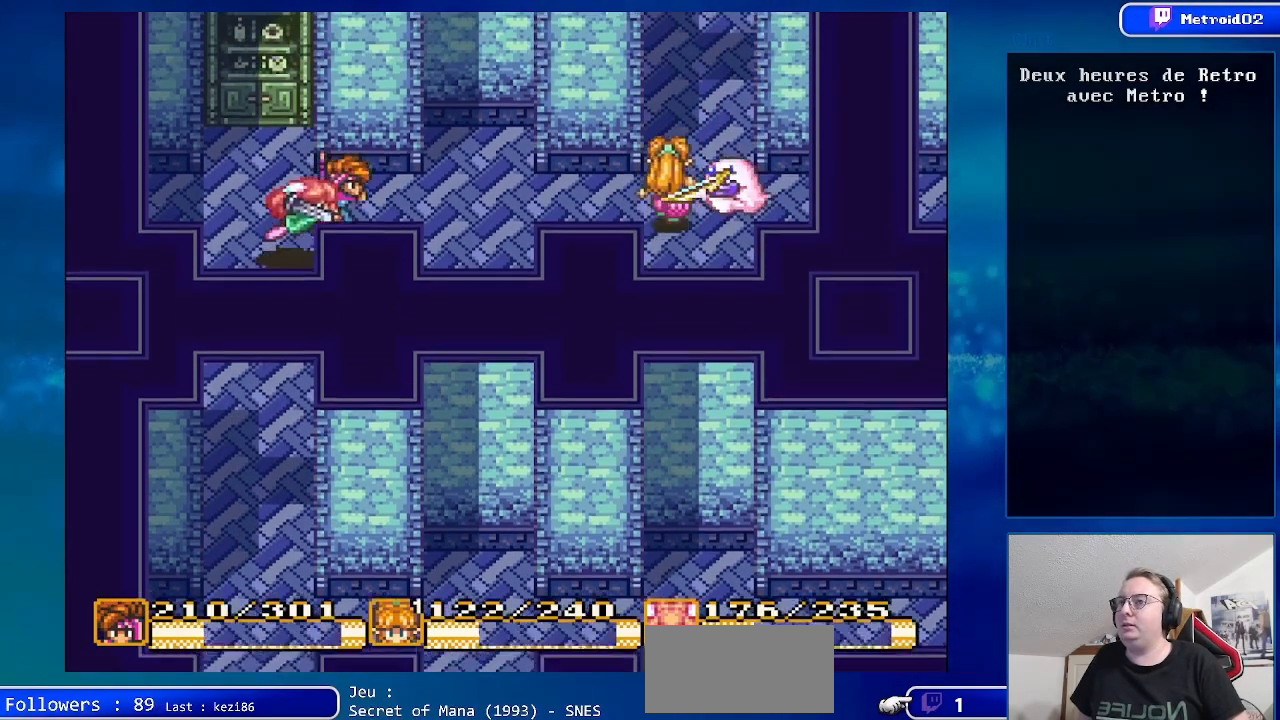
{"buttons": ["DPAD_LEFT"], "events": [[133, "DPAD_UP", "up"]]}
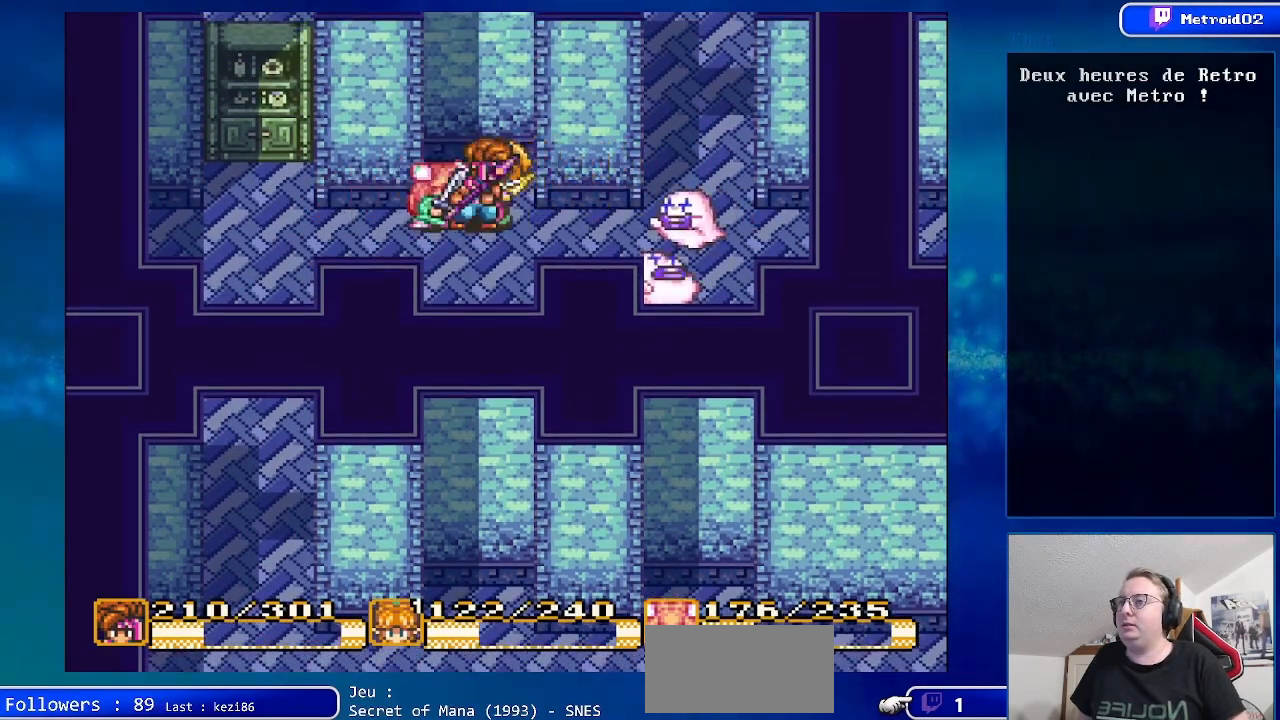
{"buttons": ["DPAD_DOWN", "DPAD_LEFT"], "events": [[500, "DPAD_DOWN", "down"]]}
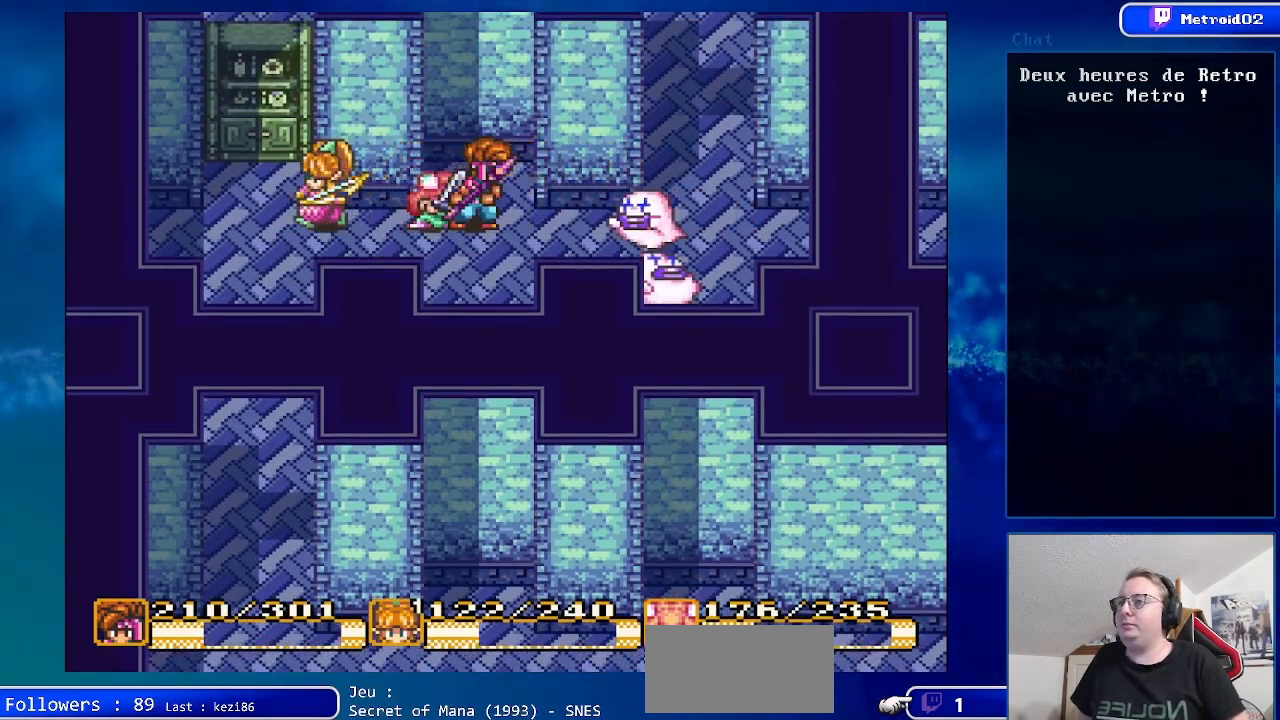
{"buttons": ["DPAD_DOWN", "DPAD_LEFT"], "events": []}
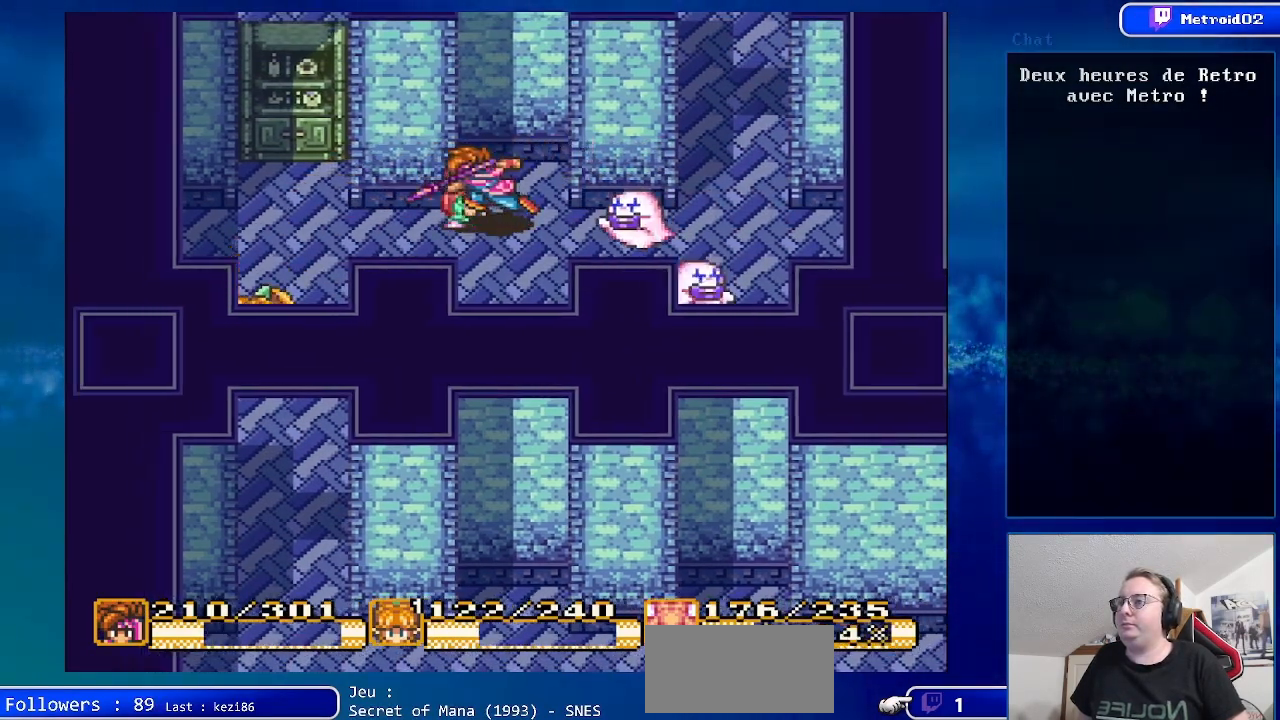
{"buttons": ["SELECT"], "events": [[100, "DPAD_LEFT", "up"], [200, "DPAD_DOWN", "up"], [383, "SELECT", "down"]]}
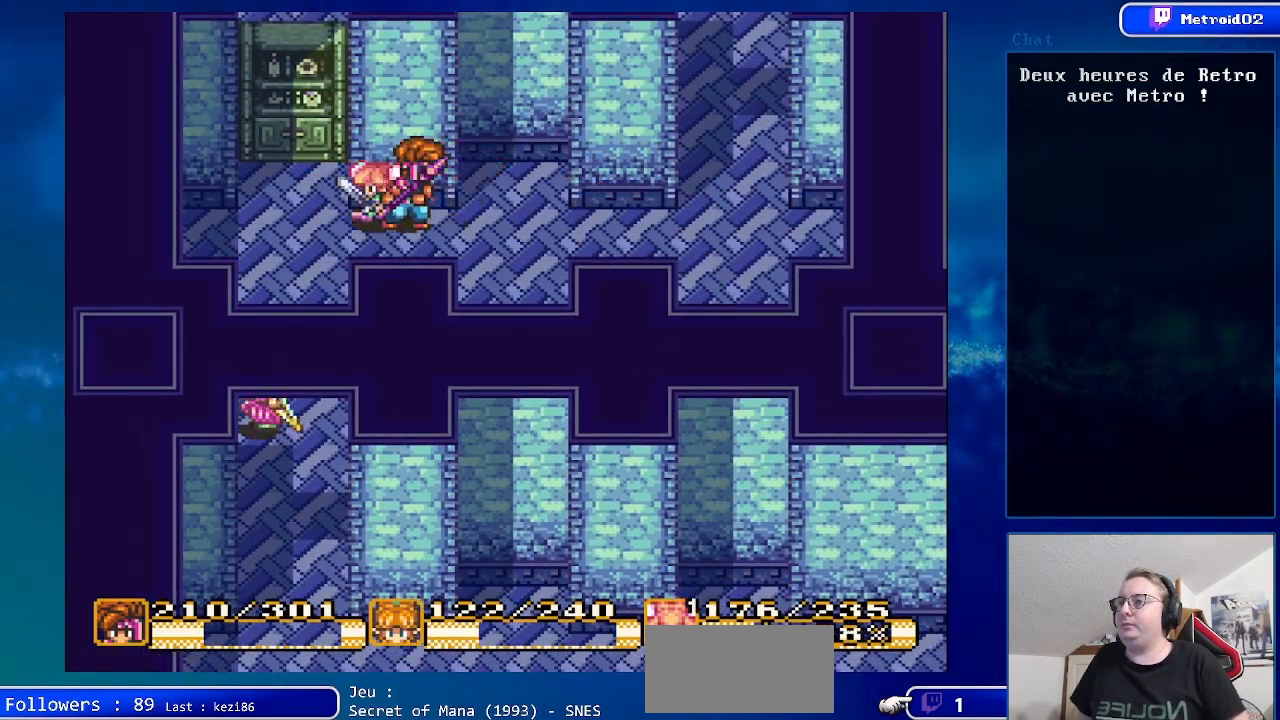
{"buttons": [], "events": [[50, "SELECT", "up"], [200, "SELECT", "down"], [350, "SELECT", "up"]]}
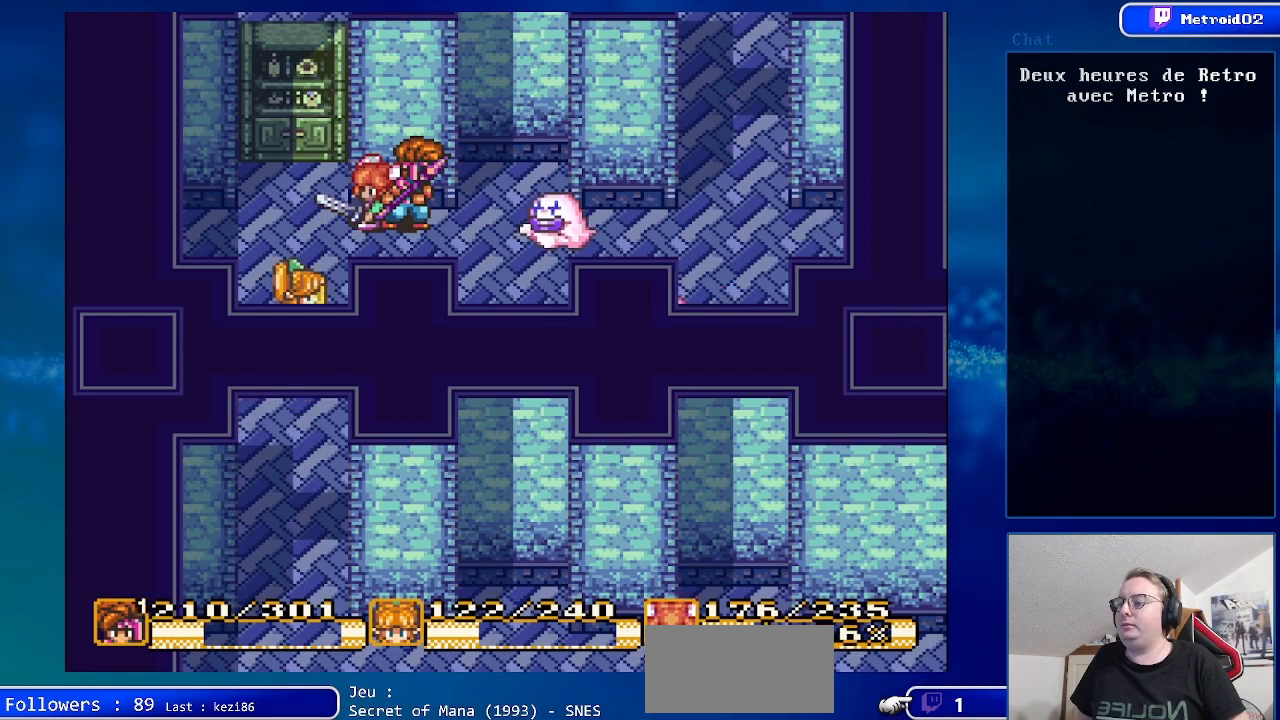
{"buttons": ["DPAD_DOWN"], "events": [[50, "DPAD_LEFT", "down"], [100, "DPAD_DOWN", "down"], [433, "DPAD_LEFT", "up"]]}
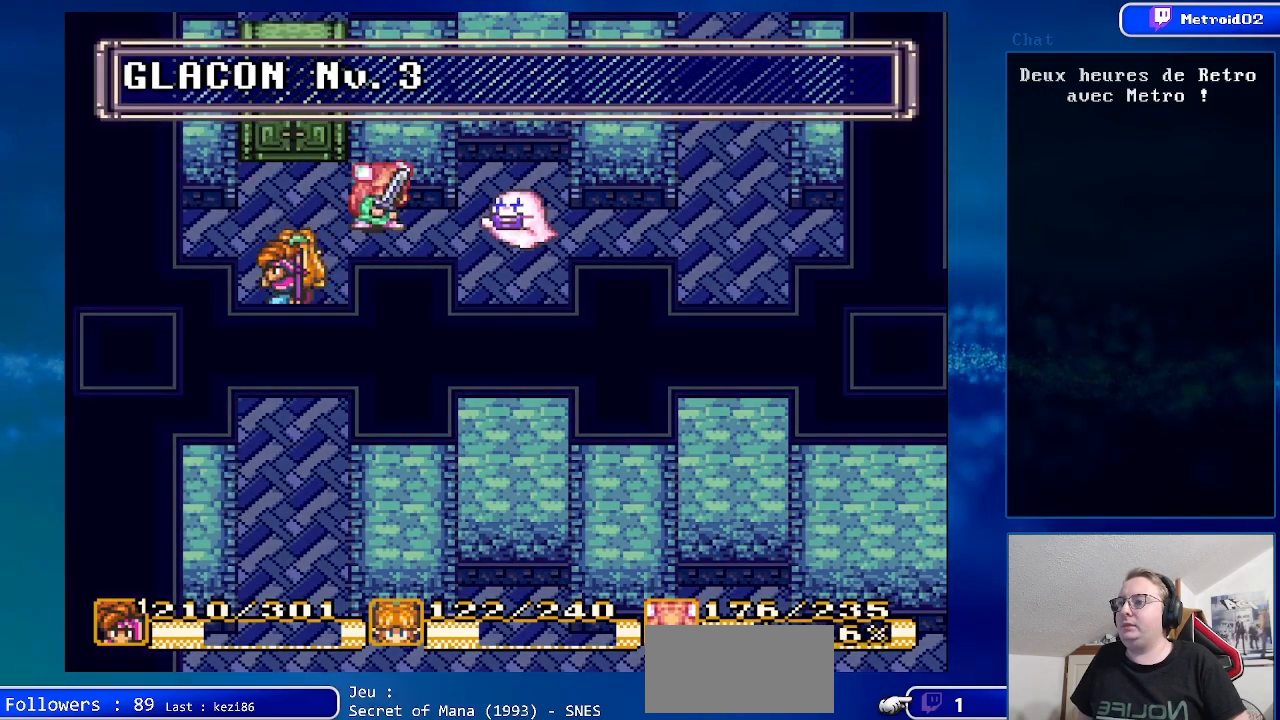
{"buttons": ["DPAD_DOWN"], "events": []}
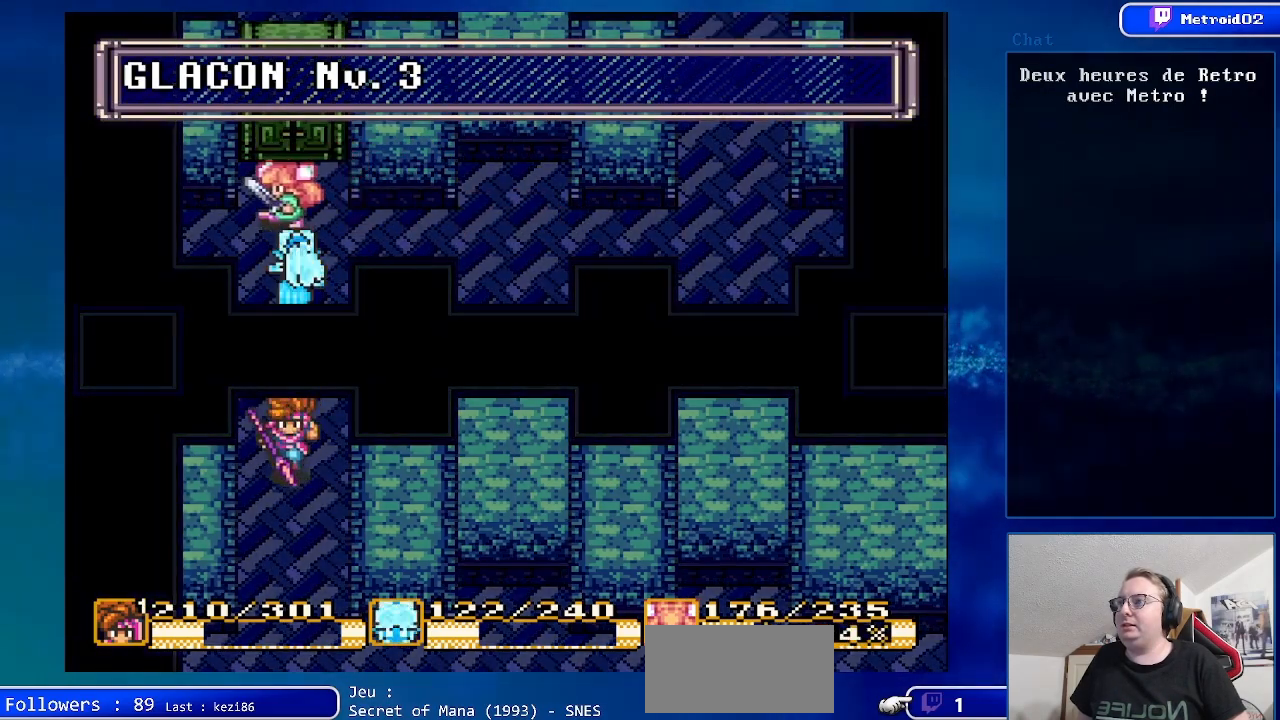
{"buttons": ["DPAD_DOWN"], "events": []}